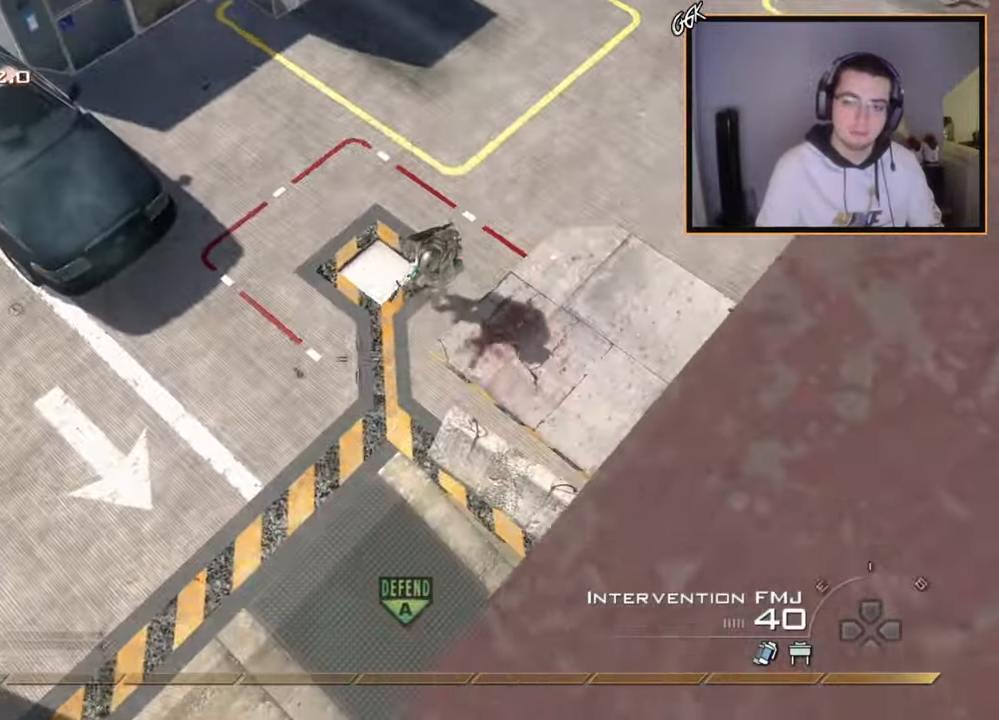
Gameplay with a controller (PlayStation layout); each line is a JSON object with the inputs held at the frame after it. "events" lists button and stick changes between this image and that frame as [ms after this image, input, new state], when the widget could be followed in between.
{"buttons": [], "left_stick": "left", "right_stick": "left", "events": [[33, "CIRCLE", "down"], [67, "left_stick", "right"], [100, "CIRCLE", "up"], [150, "left_stick", "down"], [183, "CROSS", "down"], [284, "CROSS", "up"], [334, "L1", "down"], [400, "right_stick", "left"], [484, "L1", "up"], [500, "left_stick", "left"]]}
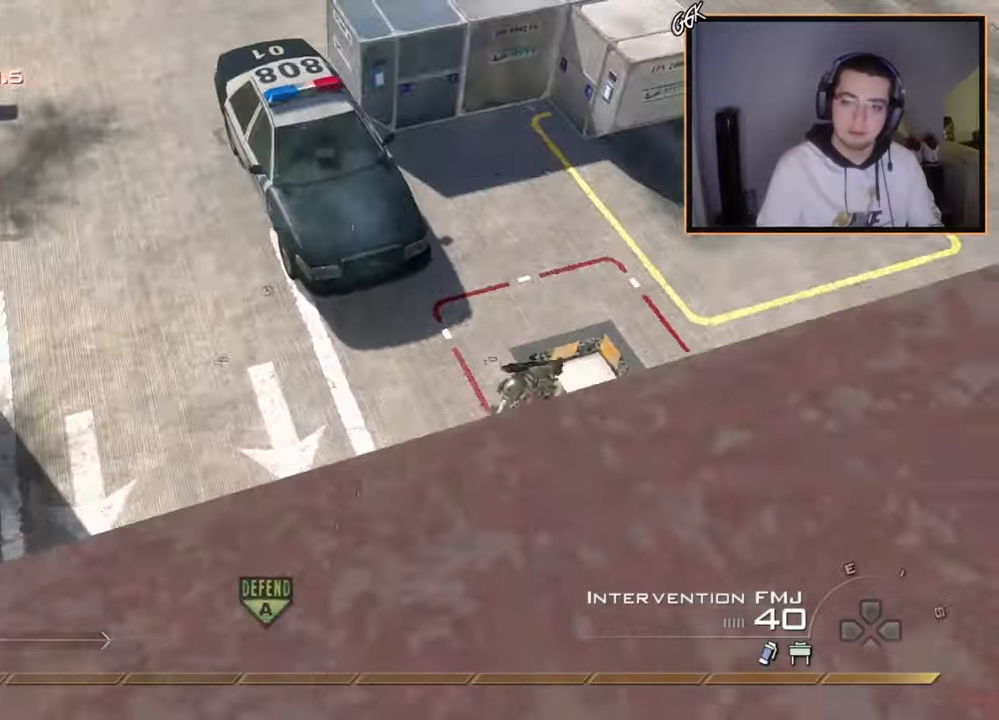
{"buttons": [], "left_stick": "center", "right_stick": "center", "events": [[17, "right_stick", "center"], [34, "L1", "down"], [84, "left_stick", "right"], [167, "L1", "up"], [201, "CIRCLE", "down"], [284, "CIRCLE", "up"], [317, "left_stick", "up-right"], [384, "CROSS", "down"], [418, "left_stick", "center"], [468, "CROSS", "up"]]}
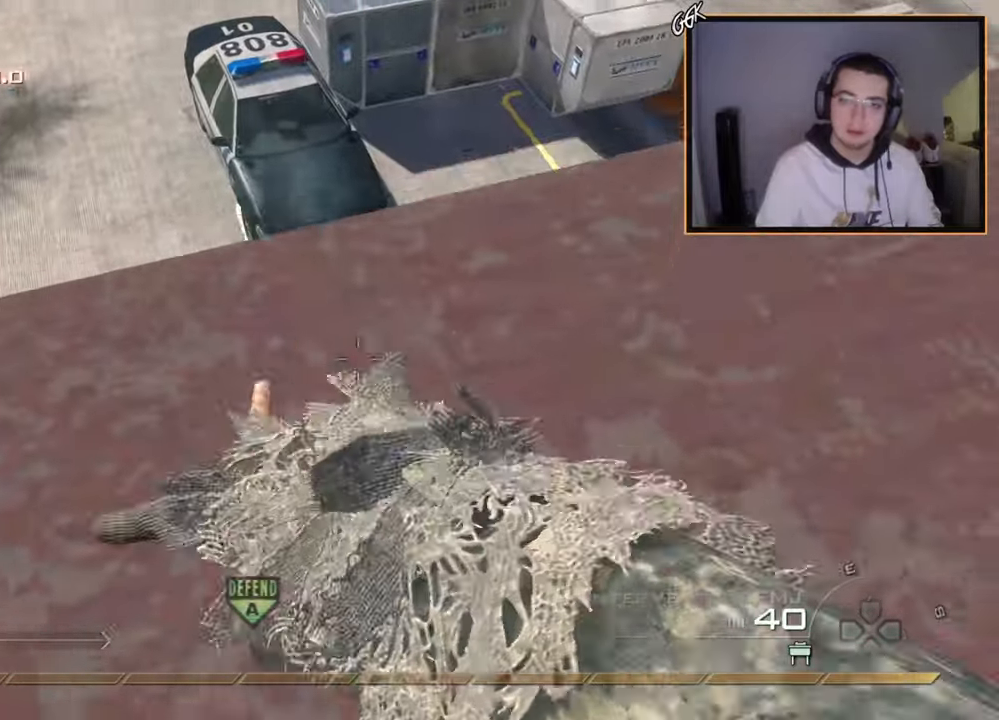
{"buttons": [], "left_stick": "up", "right_stick": "center", "events": [[50, "left_stick", "left"], [67, "right_stick", "left"], [183, "right_stick", "up-left"], [200, "left_stick", "up-left"], [300, "left_stick", "up"], [334, "right_stick", "center"]]}
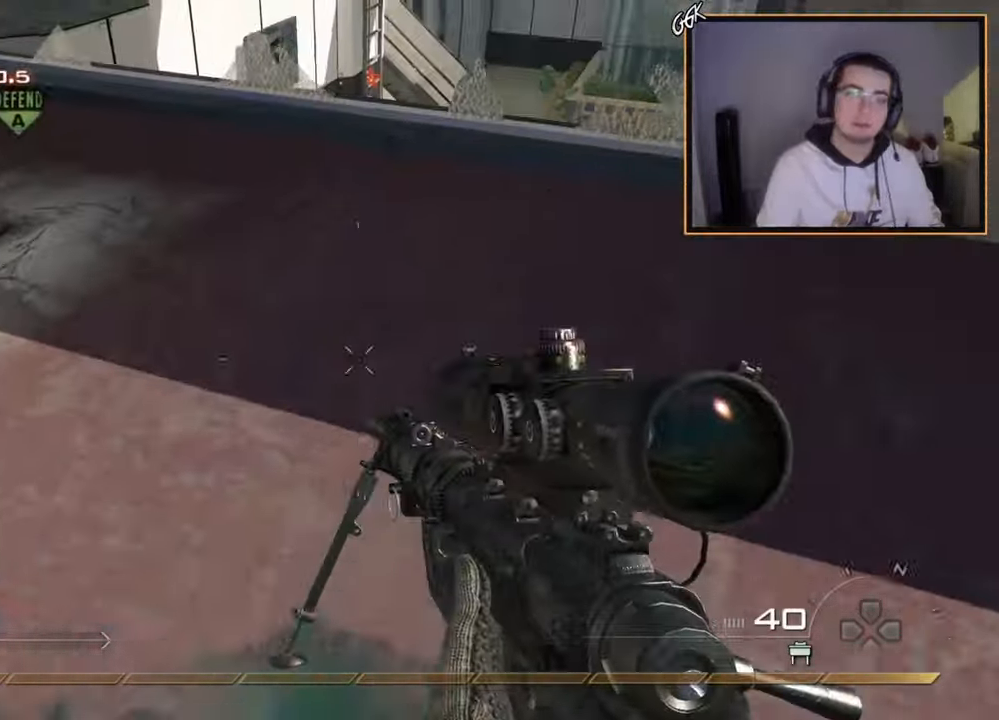
{"buttons": ["TRIANGLE"], "left_stick": "center", "right_stick": "center", "events": [[34, "right_stick", "up"], [167, "right_stick", "center"], [184, "left_stick", "center"], [217, "SQUARE", "down"], [234, "R2", "down"], [317, "SQUARE", "up"], [351, "R2", "up"], [484, "TRIANGLE", "down"]]}
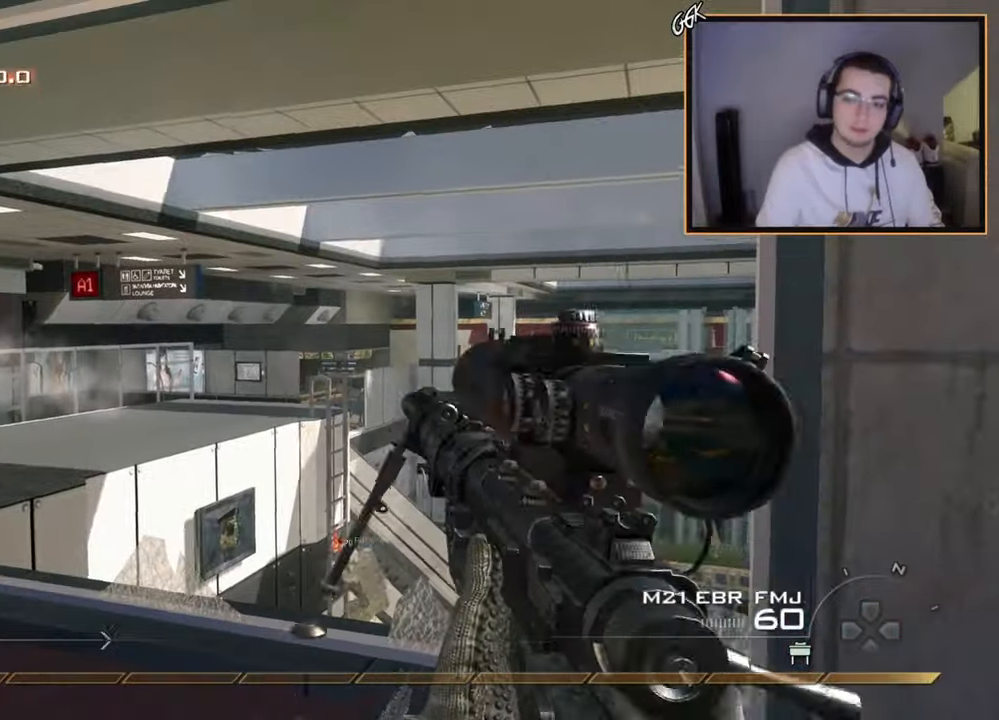
{"buttons": ["SQUARE"], "left_stick": "up-left", "right_stick": "center", "events": [[50, "TRIANGLE", "up"], [334, "TRIANGLE", "down"], [400, "TRIANGLE", "up"], [417, "left_stick", "up-left"], [500, "SQUARE", "down"]]}
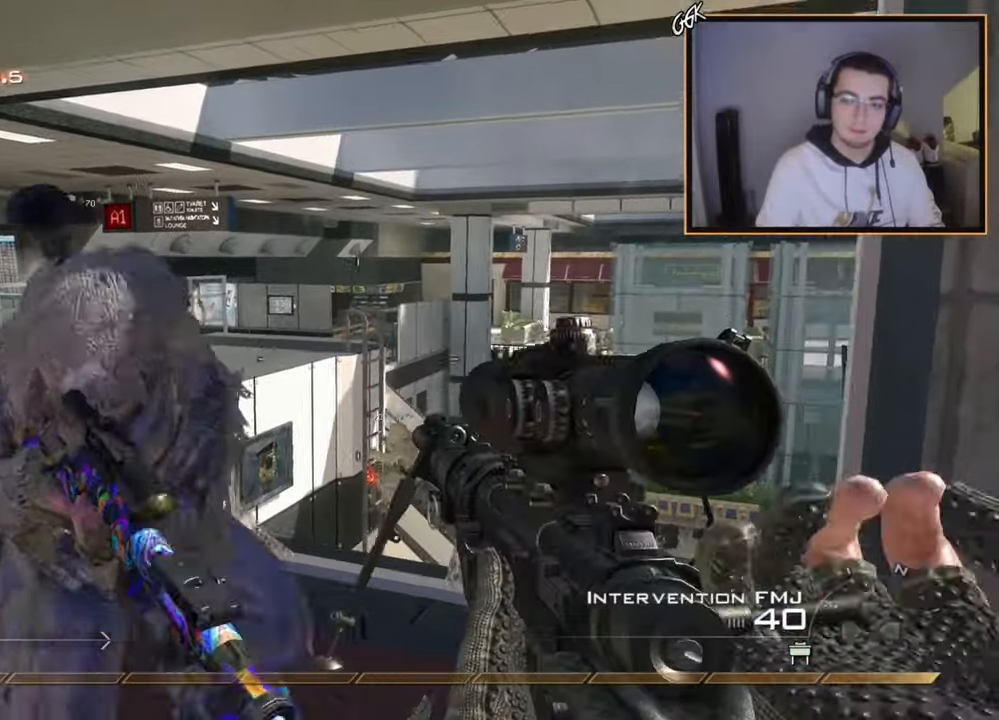
{"buttons": [], "left_stick": "up", "right_stick": "center", "events": [[51, "SQUARE", "up"], [51, "left_stick", "up"], [167, "right_stick", "left"], [301, "right_stick", "center"], [401, "CIRCLE", "down"], [468, "CIRCLE", "up"]]}
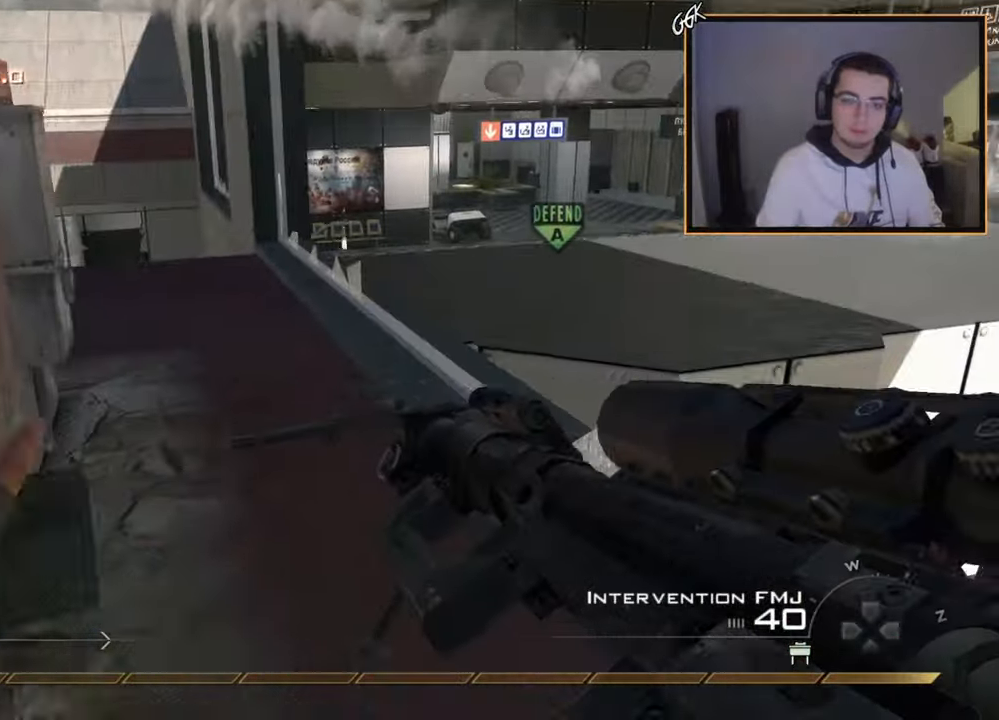
{"buttons": [], "left_stick": "up", "right_stick": "center", "events": [[50, "CROSS", "down"], [133, "CROSS", "up"], [217, "right_stick", "left"], [317, "right_stick", "center"]]}
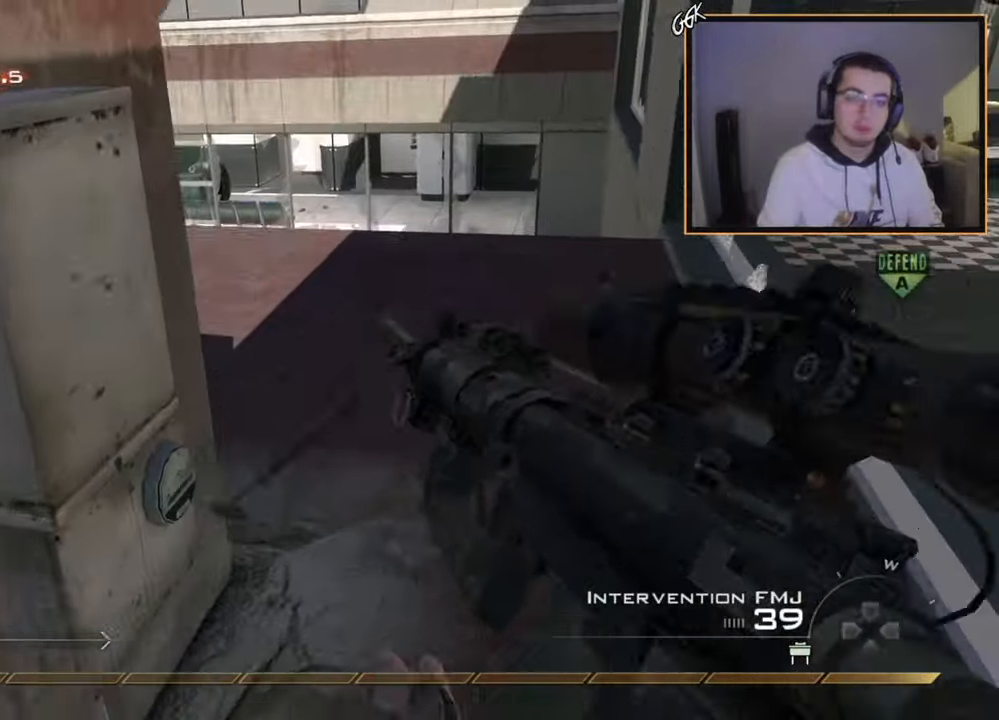
{"buttons": [], "left_stick": "center", "right_stick": "center", "events": [[134, "right_stick", "right"], [217, "left_stick", "center"], [217, "right_stick", "center"], [284, "R2", "down"], [301, "SQUARE", "down"], [384, "SQUARE", "up"], [401, "R2", "up"]]}
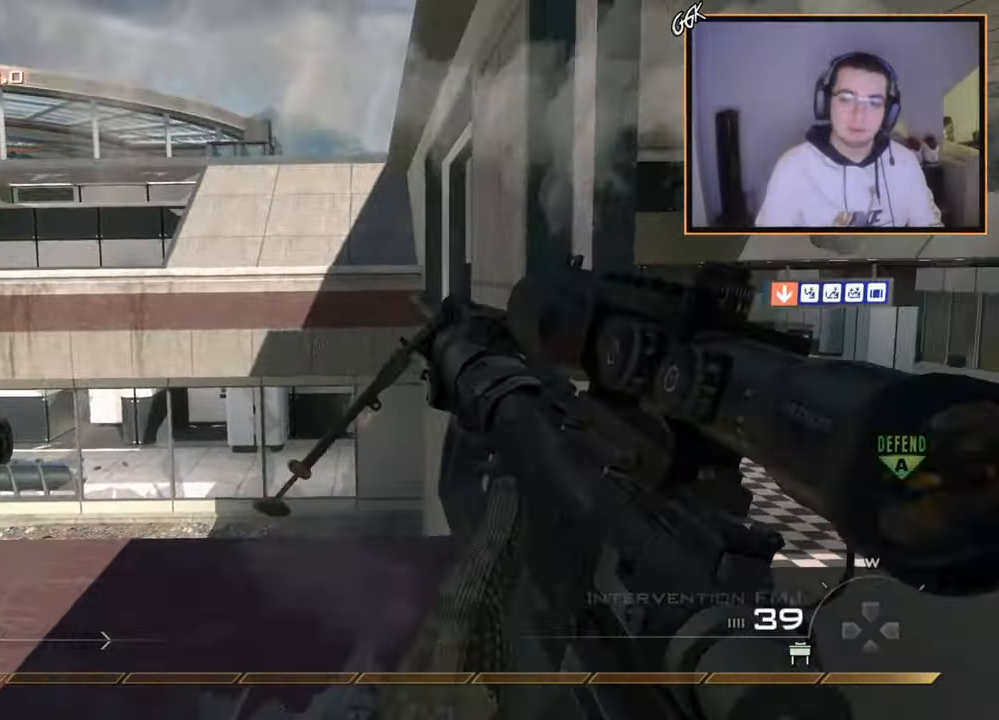
{"buttons": ["L3"], "left_stick": "up", "right_stick": "up-left", "events": [[100, "TRIANGLE", "down"], [200, "TRIANGLE", "up"], [367, "left_stick", "up"], [400, "L3", "down"], [484, "right_stick", "up-left"]]}
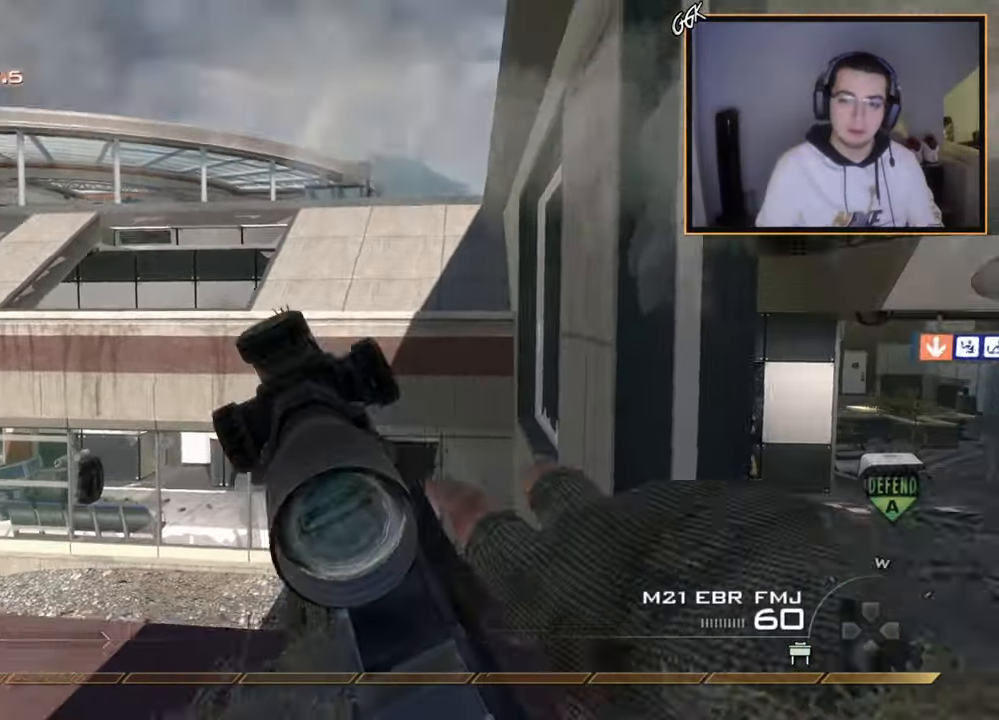
{"buttons": ["L3"], "left_stick": "up", "right_stick": "right", "events": [[34, "TRIANGLE", "down"], [84, "TRIANGLE", "up"], [117, "L3", "up"], [151, "left_stick", "center"], [151, "right_stick", "left"], [301, "left_stick", "up"], [434, "L3", "down"], [501, "right_stick", "right"]]}
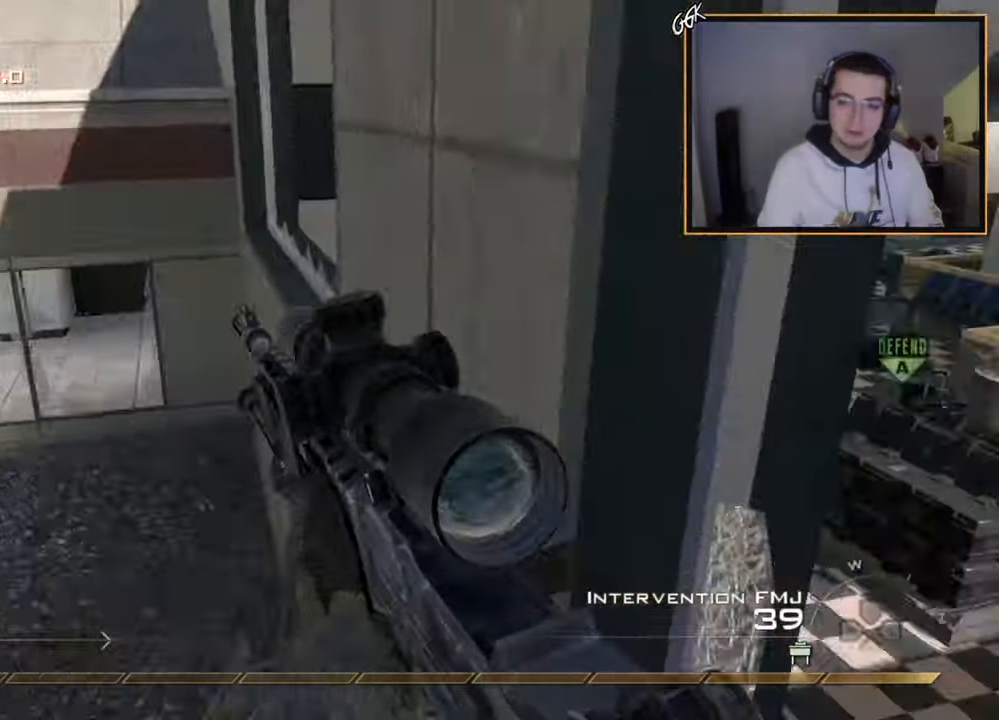
{"buttons": ["SQUARE", "R2"], "left_stick": "center", "right_stick": "right", "events": [[17, "L3", "up"], [50, "CROSS", "down"], [133, "left_stick", "center"], [150, "CROSS", "up"], [300, "TRIANGLE", "down"], [350, "TRIANGLE", "up"], [400, "TRIANGLE", "down"], [417, "R2", "down"], [450, "SQUARE", "down"], [467, "TRIANGLE", "up"]]}
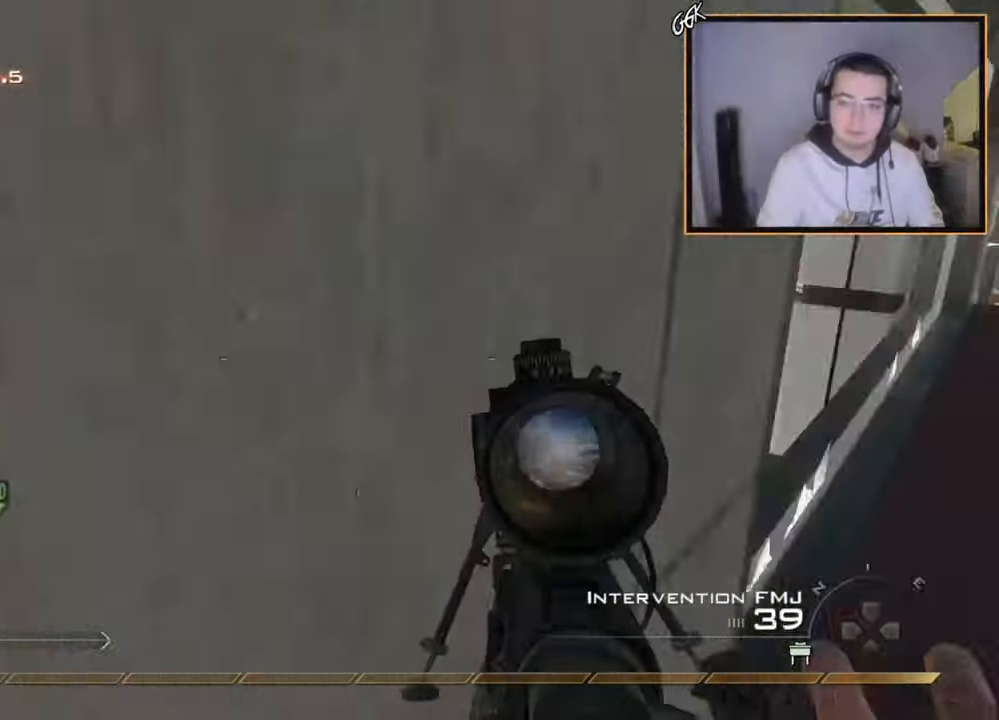
{"buttons": ["SQUARE", "R2"], "left_stick": "right", "right_stick": "center", "events": [[17, "SQUARE", "up"], [84, "R2", "up"], [101, "right_stick", "center"], [284, "TRIANGLE", "down"], [334, "TRIANGLE", "up"], [384, "right_stick", "right"], [418, "TRIANGLE", "down"], [434, "R2", "down"], [468, "SQUARE", "down"], [468, "TRIANGLE", "up"], [484, "left_stick", "right"], [484, "right_stick", "center"]]}
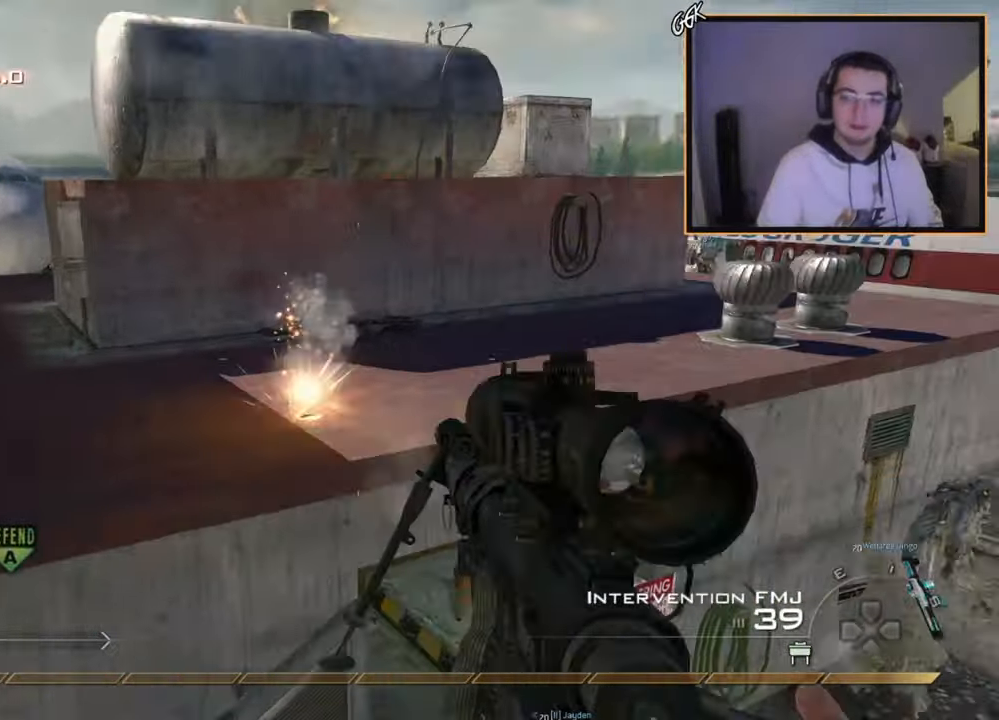
{"buttons": [], "left_stick": "center", "right_stick": "center", "events": [[50, "SQUARE", "up"], [50, "left_stick", "center"], [100, "R2", "up"]]}
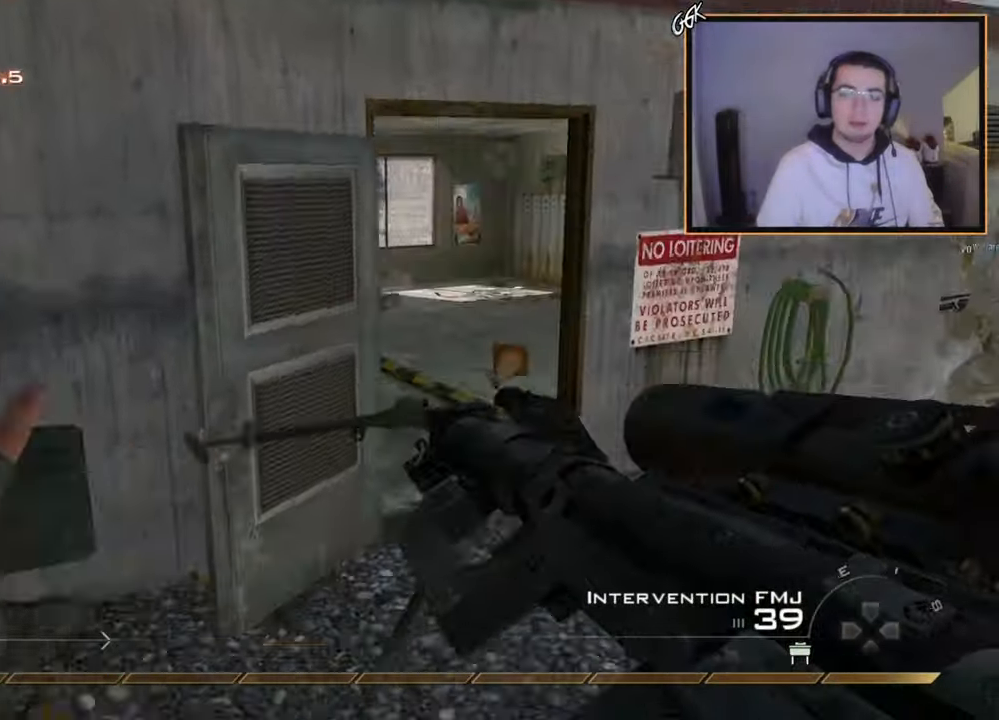
{"buttons": ["L3"], "left_stick": "up-right", "right_stick": "center", "events": [[34, "left_stick", "up-right"], [84, "right_stick", "right"], [234, "right_stick", "center"], [501, "L3", "down"]]}
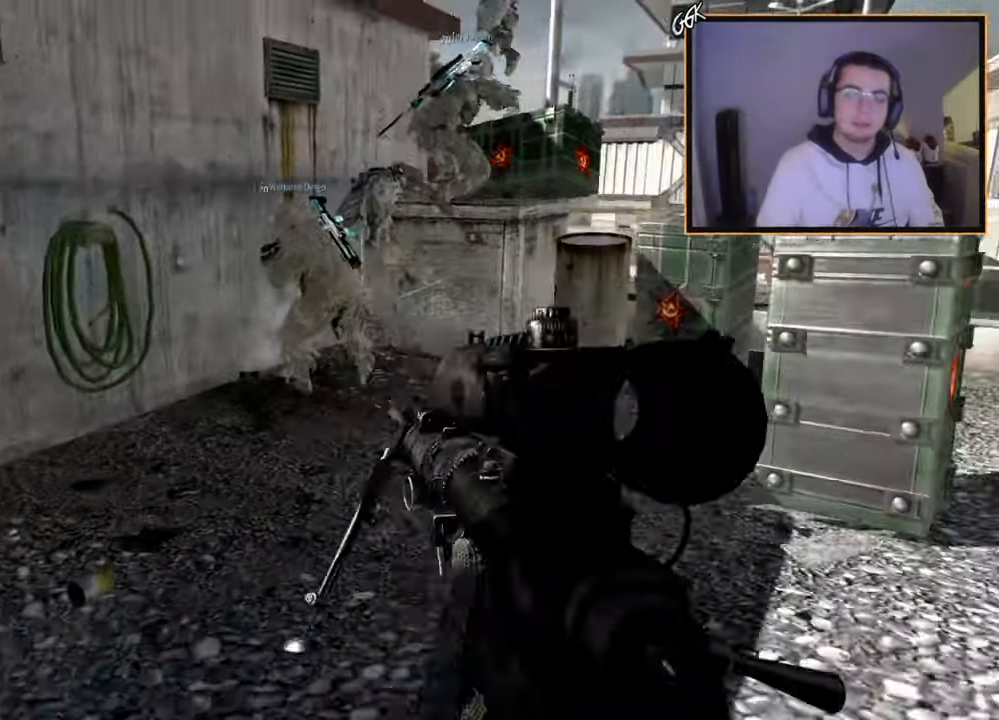
{"buttons": ["CROSS"], "left_stick": "up", "right_stick": "center", "events": [[217, "L3", "up"], [217, "left_stick", "up"], [417, "CROSS", "down"]]}
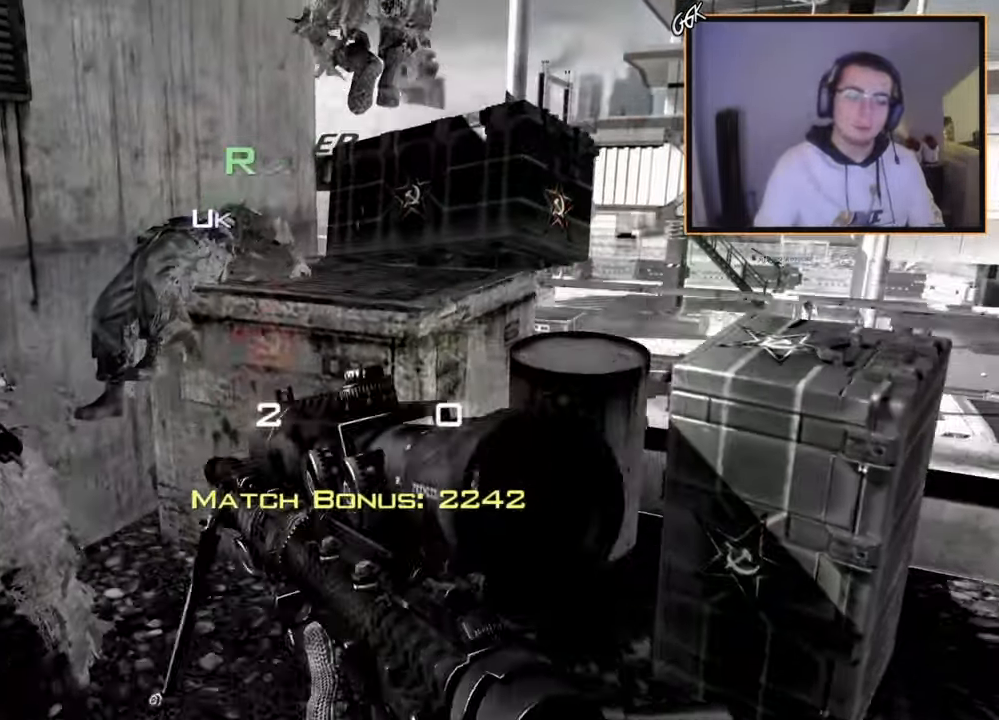
{"buttons": [], "left_stick": "center", "right_stick": "center", "events": [[84, "CROSS", "up"], [134, "left_stick", "center"]]}